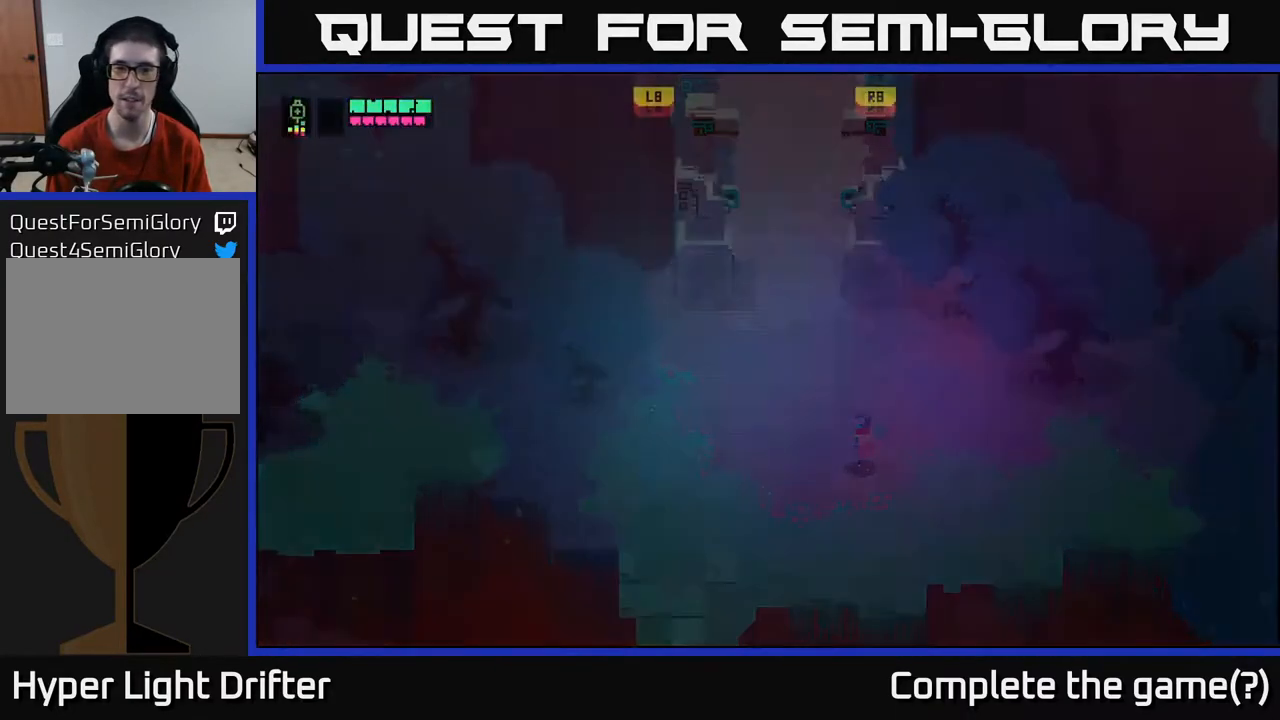
Gameplay with a controller (Xbox layout); each line is a JSON object with the inputs held at the frame after it. "events" lists button and stick changes between this image and that frame as [ms after this image, input, new state], when the widget could be followed in between.
{"buttons": [], "left_stick": "center", "right_stick": "center", "events": [[17, "SELECT", "up"]]}
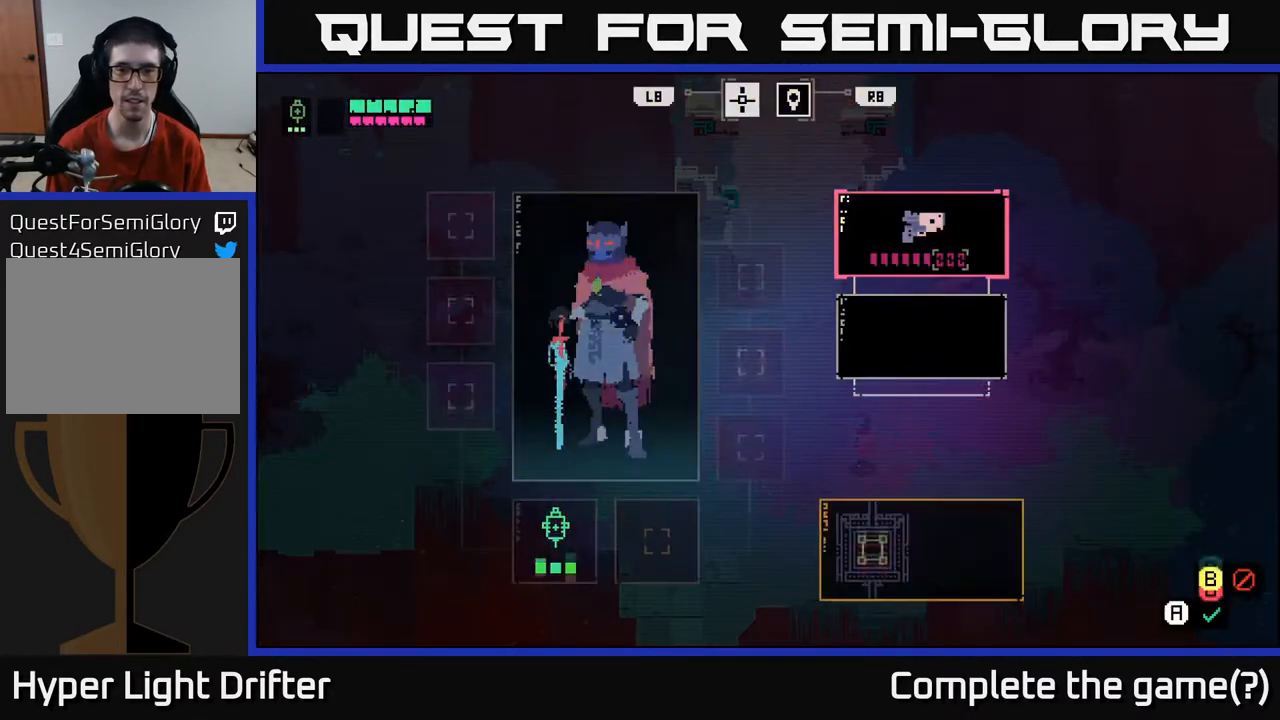
{"buttons": [], "left_stick": "center", "right_stick": "center", "events": []}
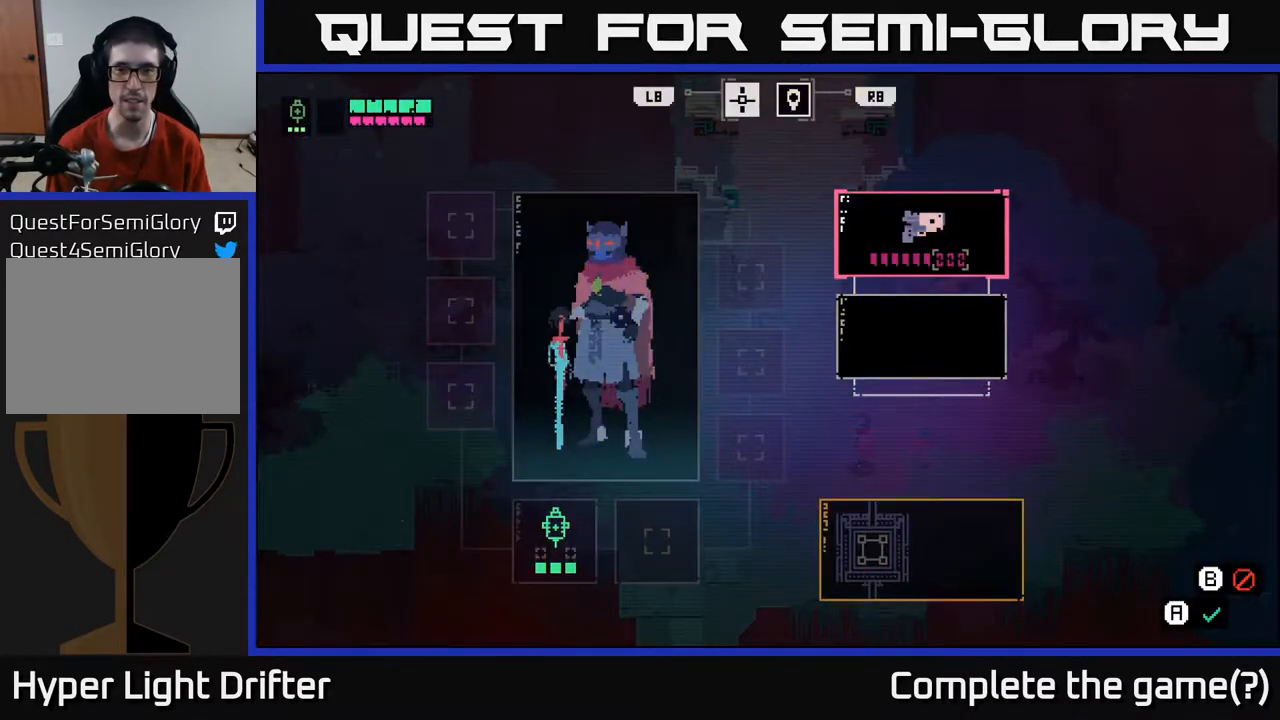
{"buttons": [], "left_stick": "center", "right_stick": "center", "events": []}
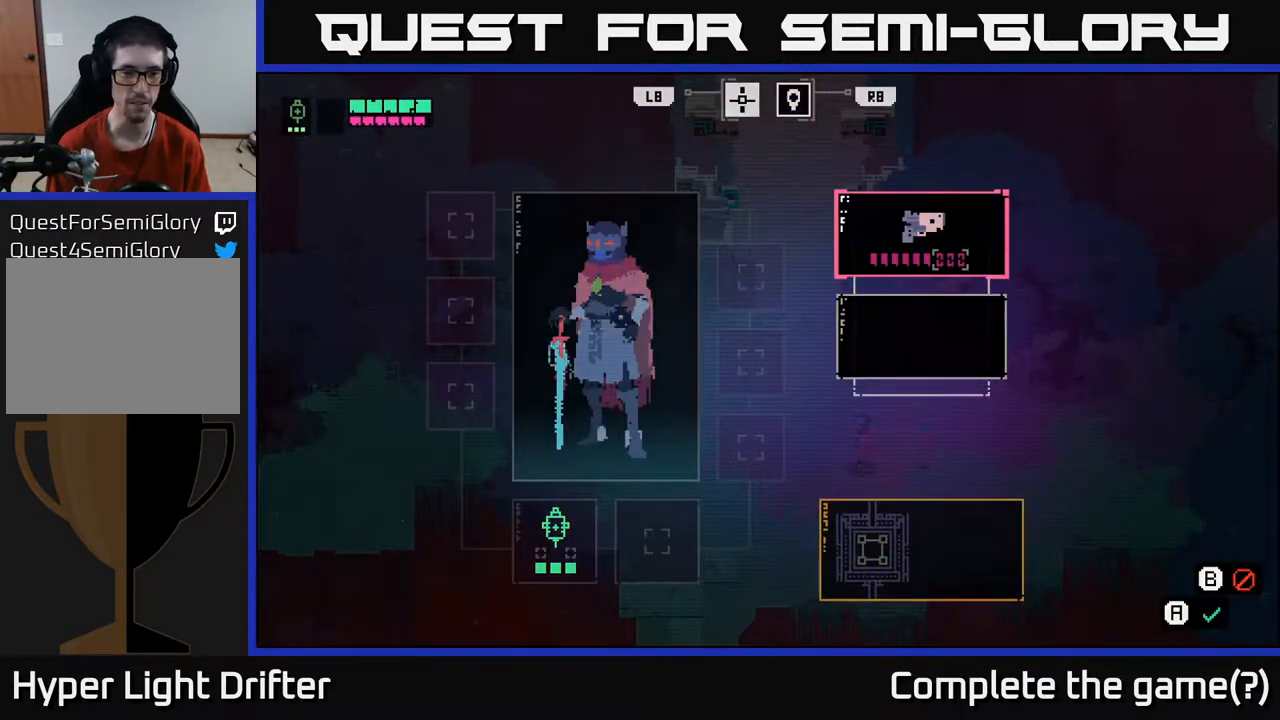
{"buttons": [], "left_stick": "center", "right_stick": "center", "events": [[383, "DPAD_DOWN", "down"], [500, "DPAD_DOWN", "up"]]}
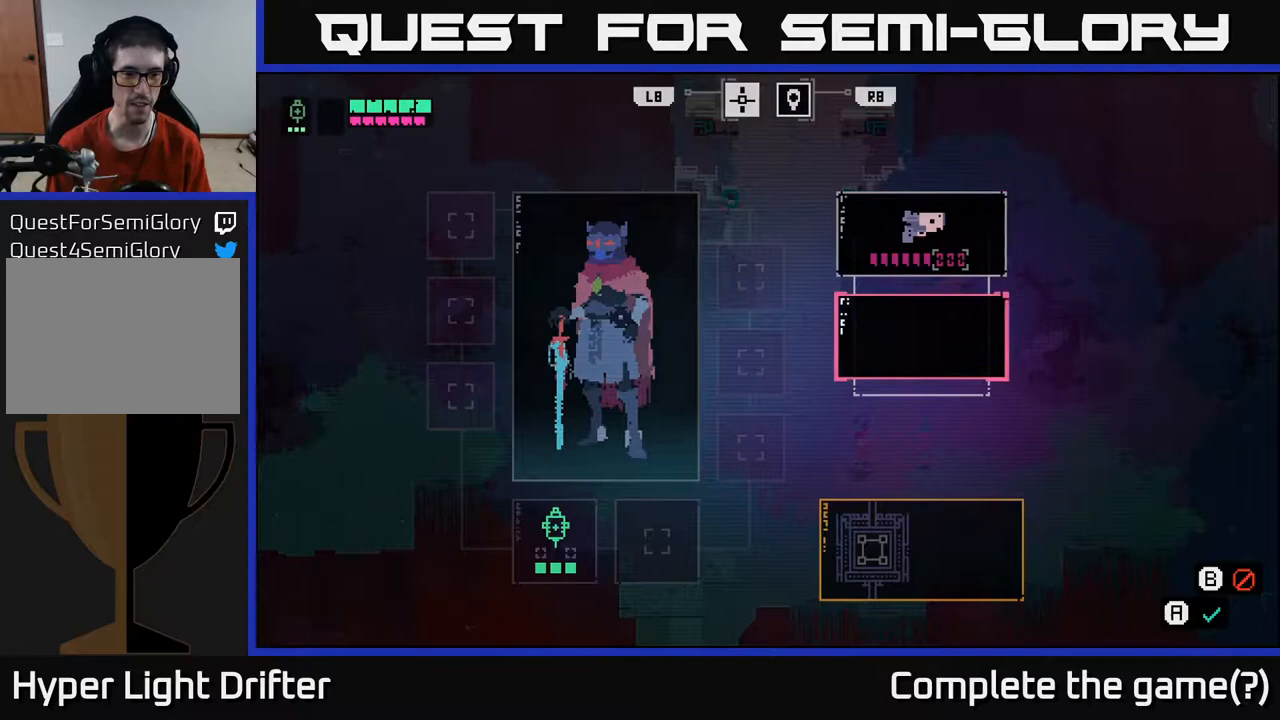
{"buttons": ["DPAD_DOWN"], "left_stick": "center", "right_stick": "center", "events": [[200, "DPAD_LEFT", "down"], [333, "DPAD_LEFT", "up"], [500, "DPAD_DOWN", "down"]]}
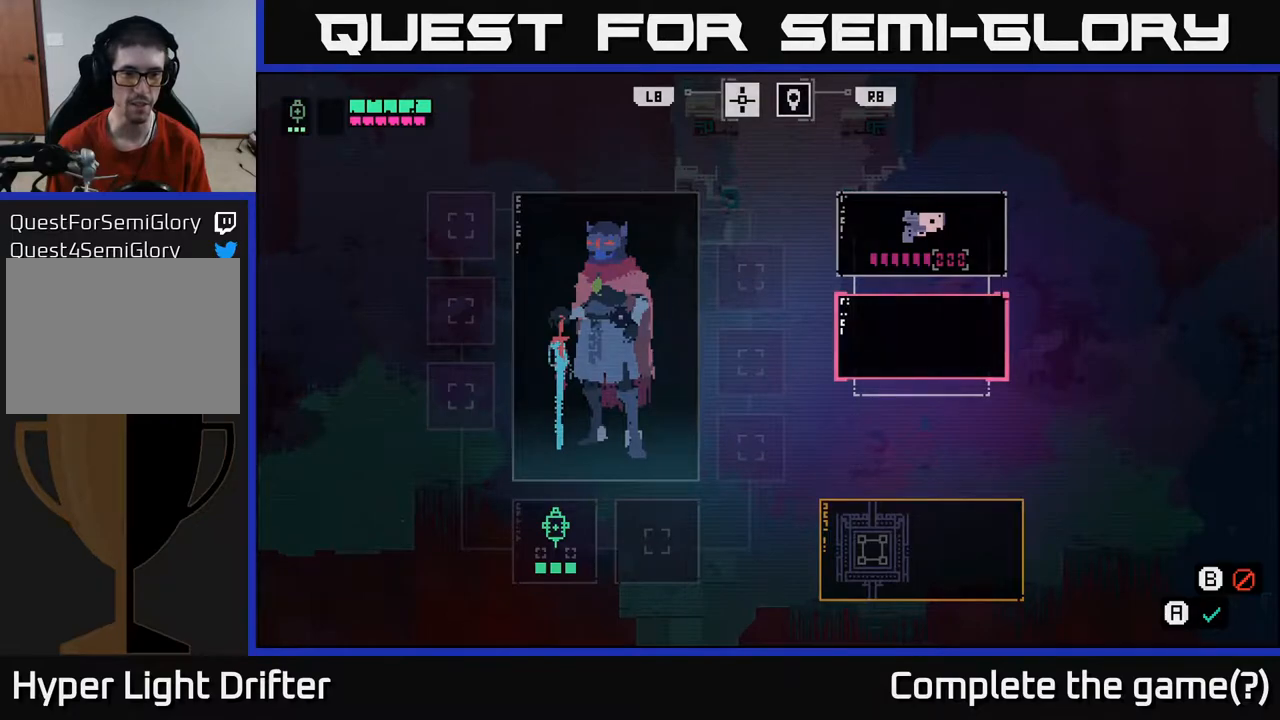
{"buttons": [], "left_stick": "center", "right_stick": "center", "events": [[133, "DPAD_DOWN", "up"], [267, "DPAD_LEFT", "down"], [400, "DPAD_LEFT", "up"]]}
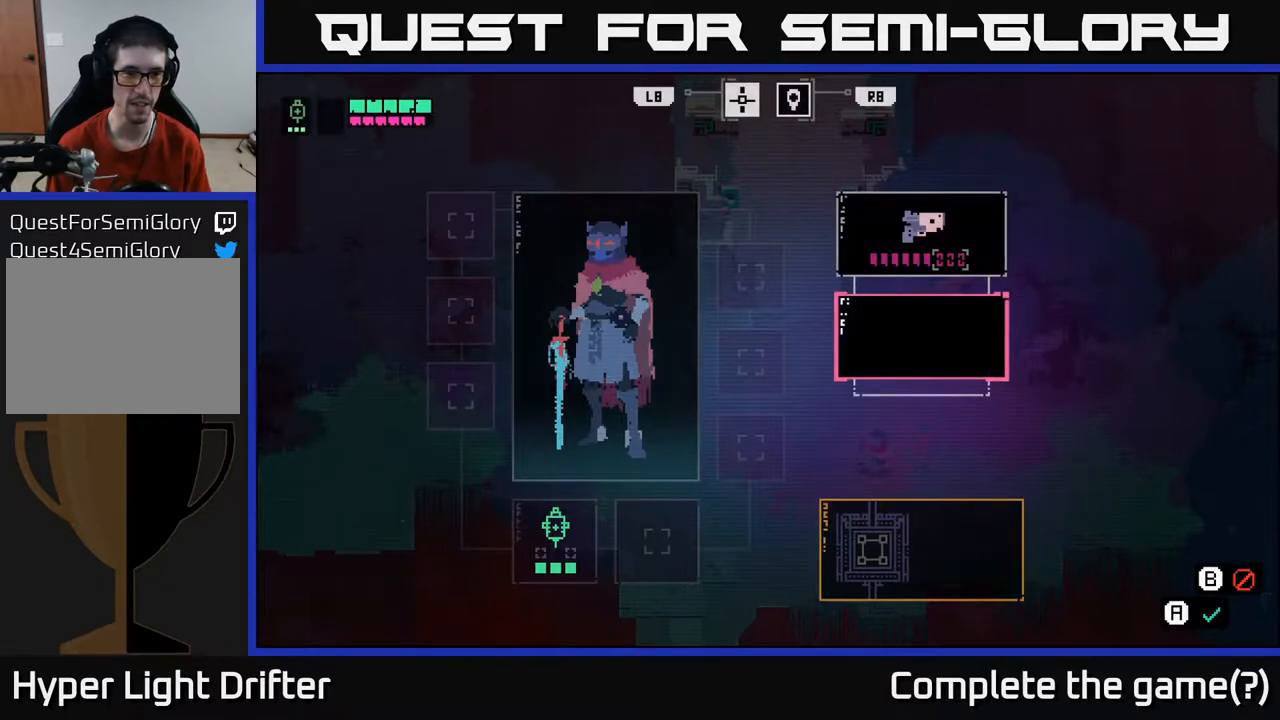
{"buttons": [], "left_stick": "center", "right_stick": "center", "events": [[250, "DPAD_UP", "down"], [417, "DPAD_UP", "up"]]}
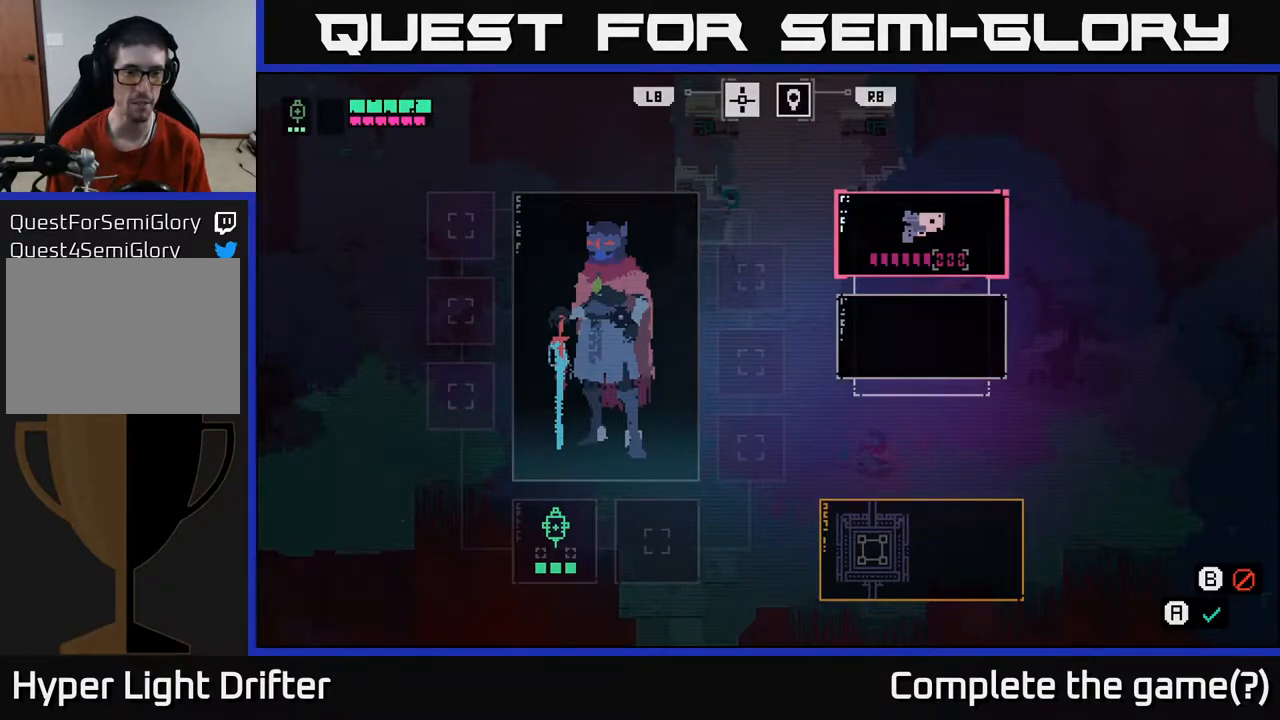
{"buttons": [], "left_stick": "center", "right_stick": "center", "events": []}
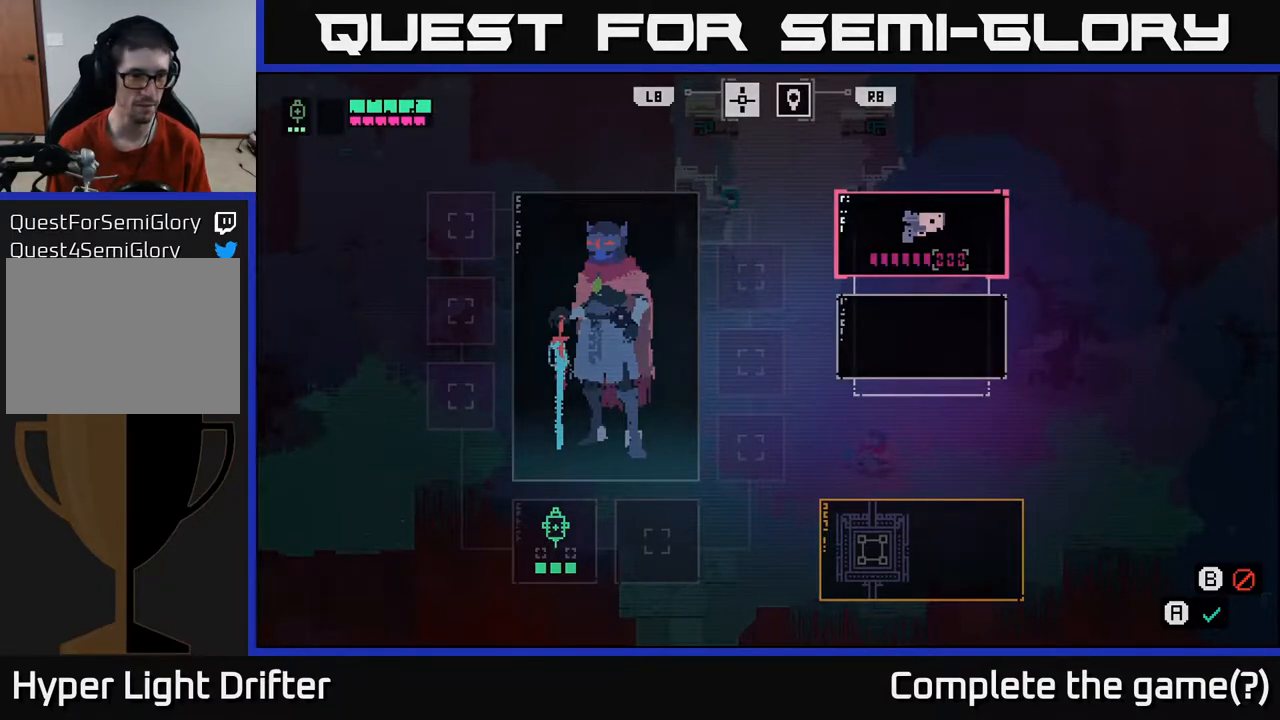
{"buttons": [], "left_stick": "center", "right_stick": "center", "events": []}
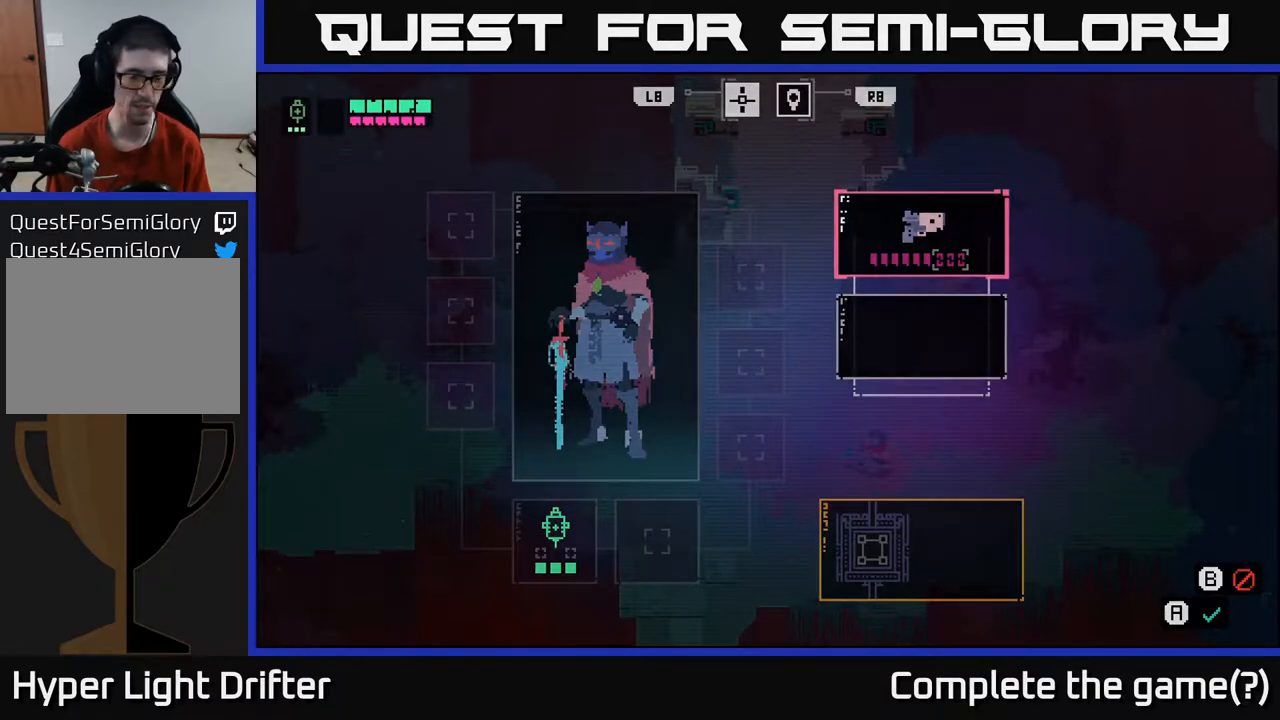
{"buttons": [], "left_stick": "center", "right_stick": "center", "events": []}
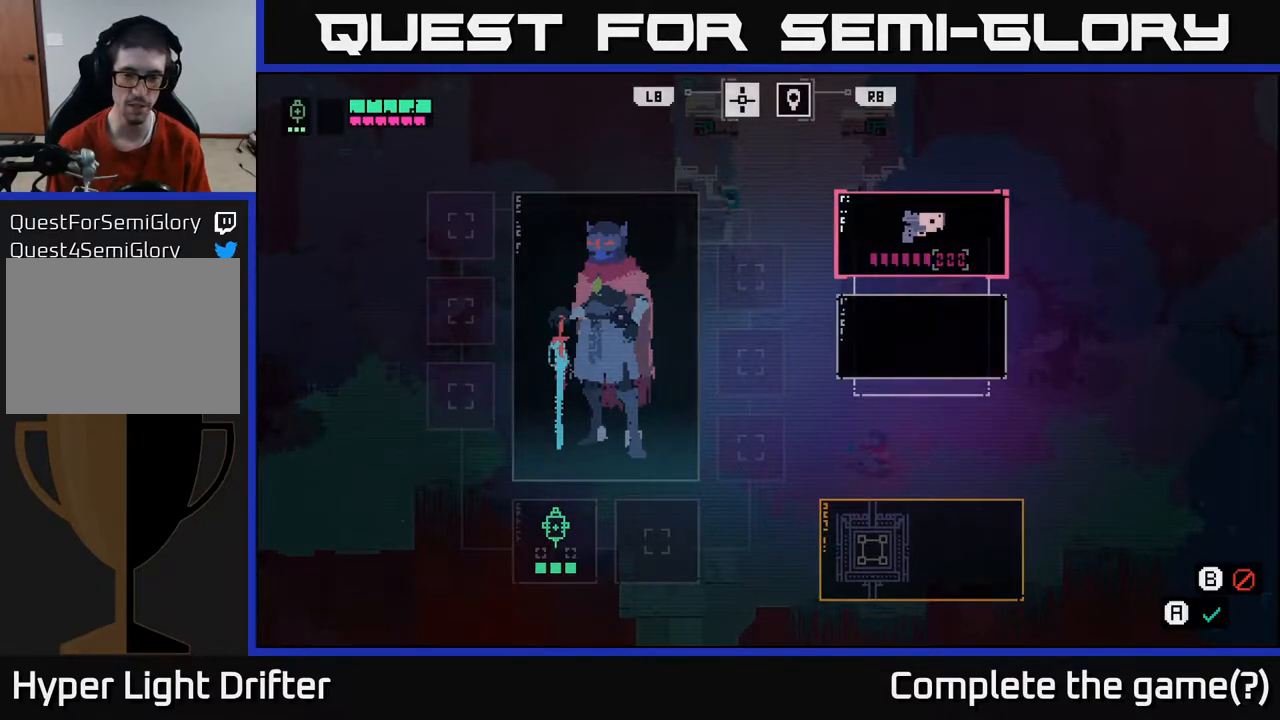
{"buttons": [], "left_stick": "center", "right_stick": "center", "events": []}
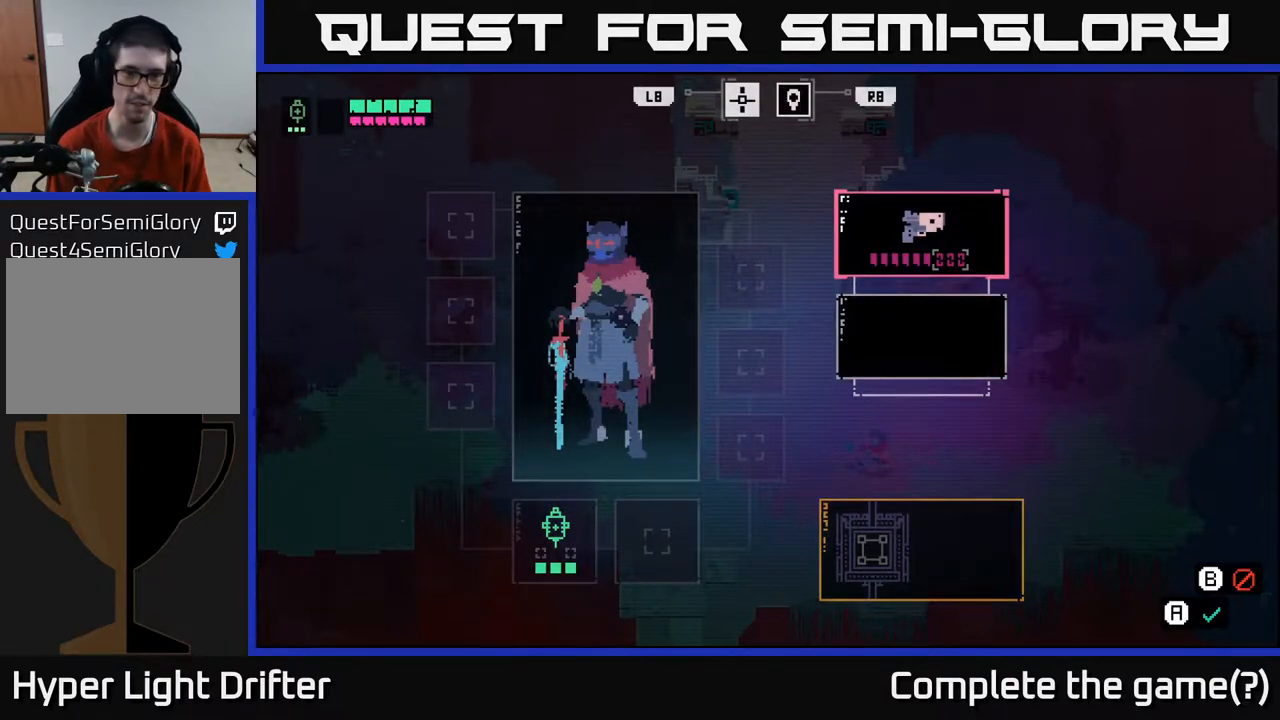
{"buttons": [], "left_stick": "center", "right_stick": "center", "events": [[233, "DPAD_RIGHT", "down"], [367, "DPAD_RIGHT", "up"]]}
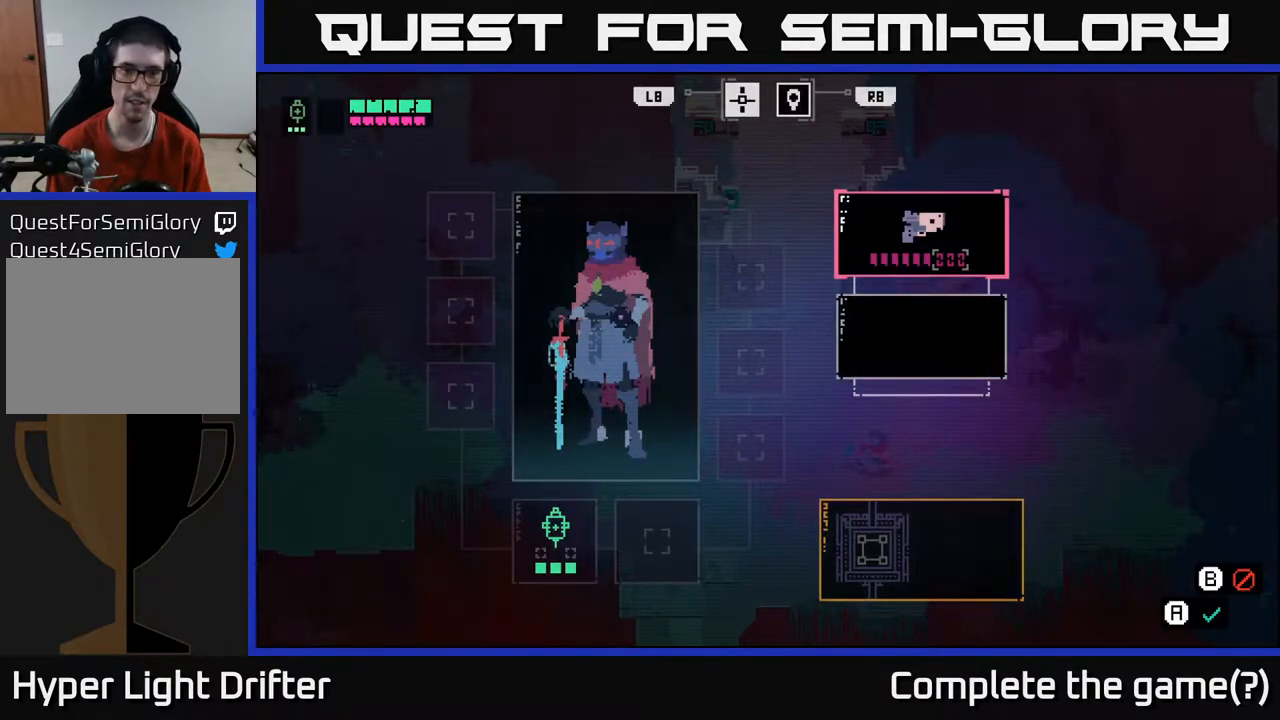
{"buttons": [], "left_stick": "center", "right_stick": "center", "events": []}
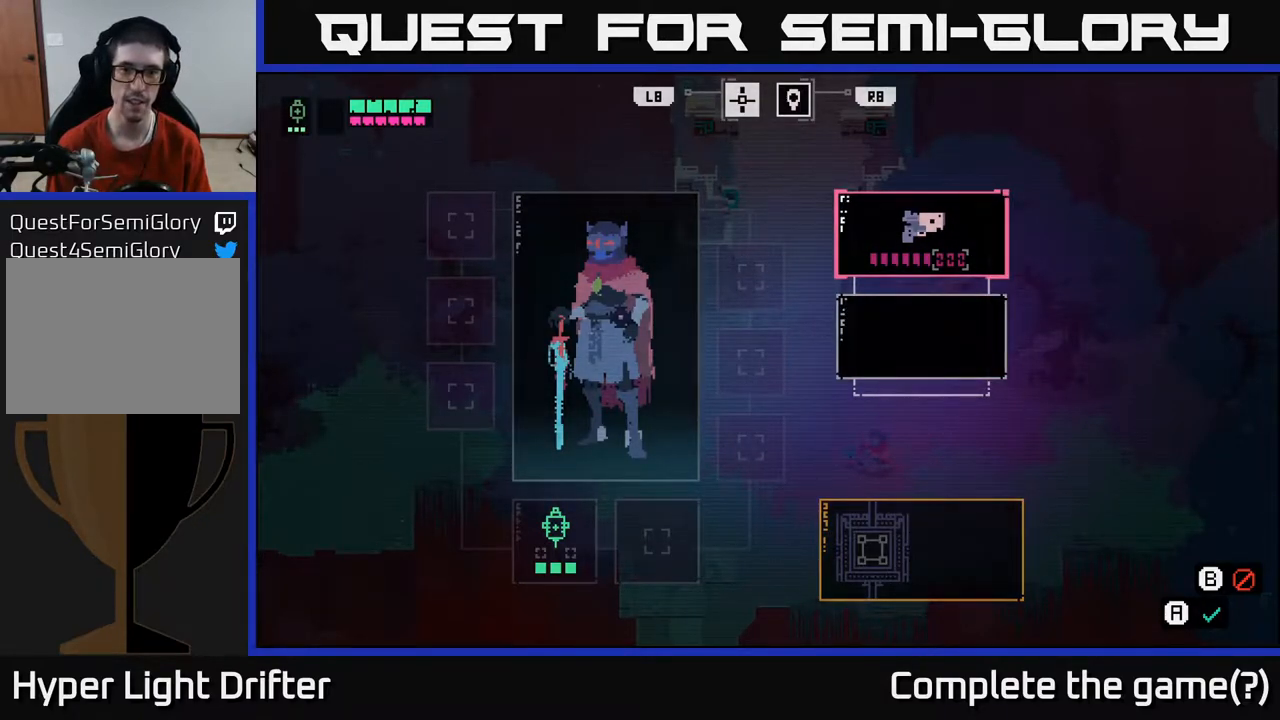
{"buttons": [], "left_stick": "up", "right_stick": "center", "events": [[67, "B", "down"], [167, "B", "up"], [367, "left_stick", "up"]]}
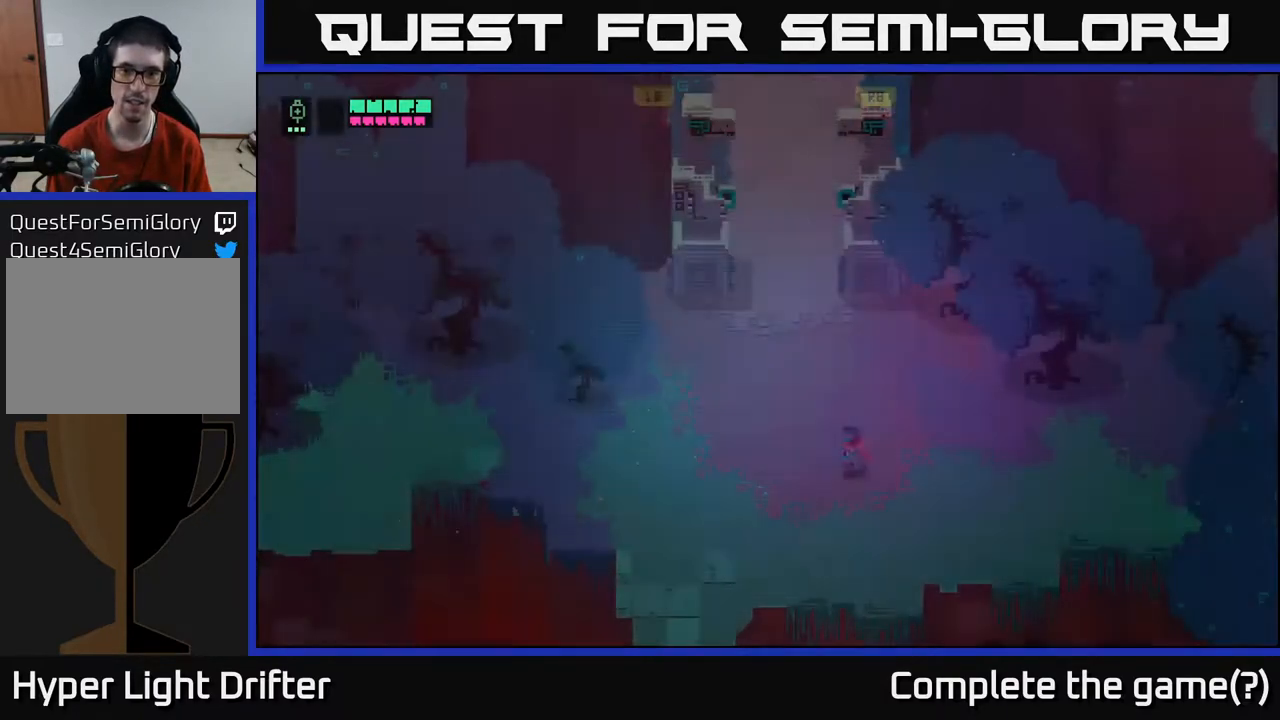
{"buttons": [], "left_stick": "center", "right_stick": "center", "events": [[67, "left_stick", "center"], [333, "B", "down"], [433, "B", "up"]]}
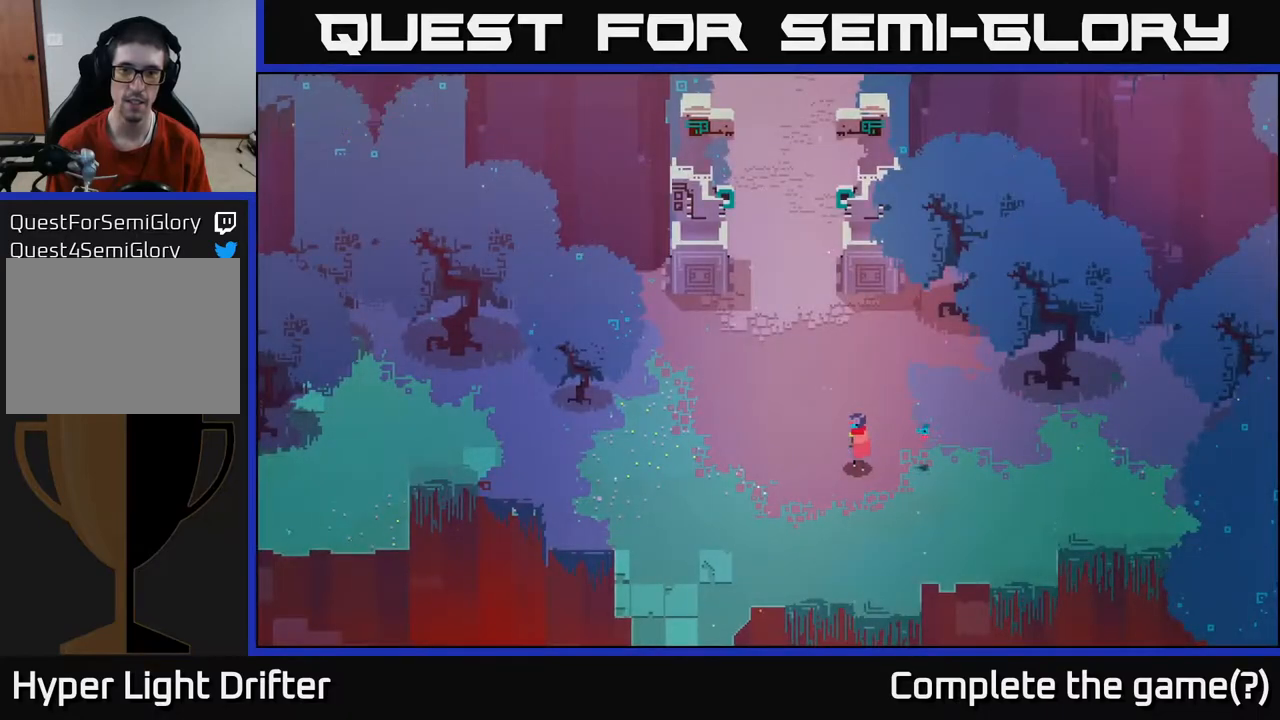
{"buttons": [], "left_stick": "center", "right_stick": "center", "events": [[283, "B", "down"], [383, "B", "up"]]}
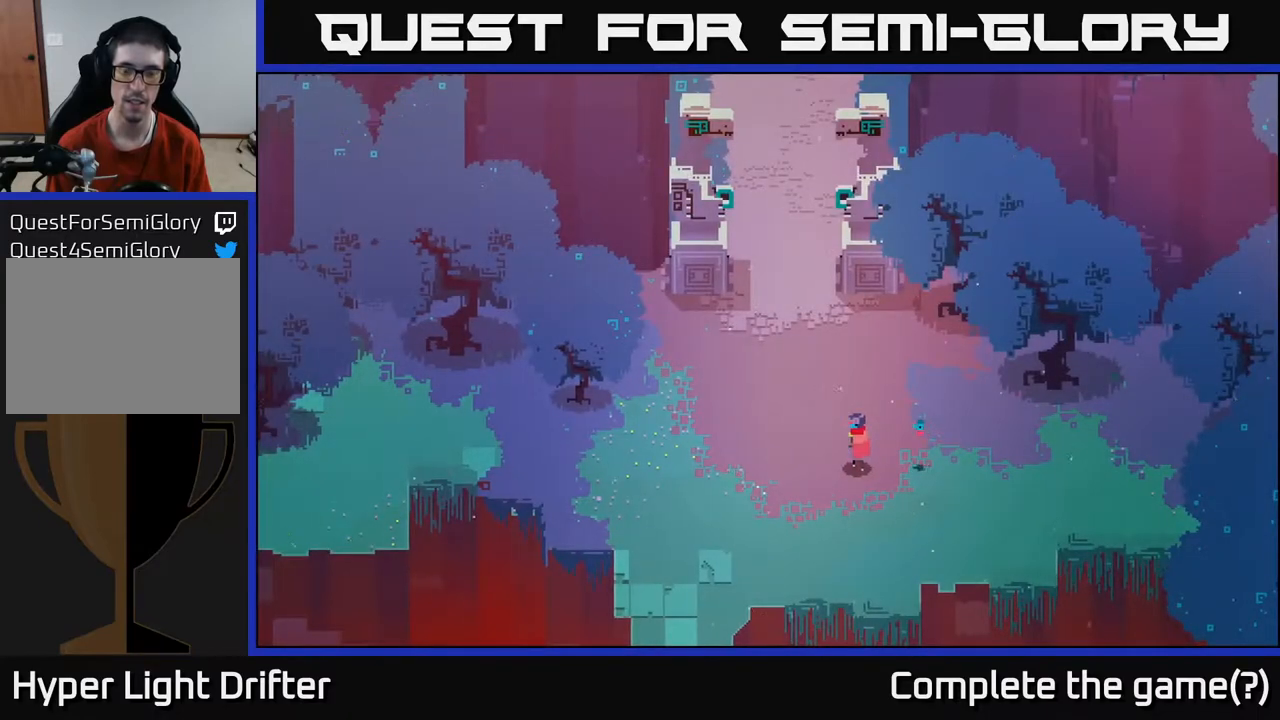
{"buttons": [], "left_stick": "right", "right_stick": "center", "events": [[33, "left_stick", "right"], [67, "B", "down"], [117, "B", "up"]]}
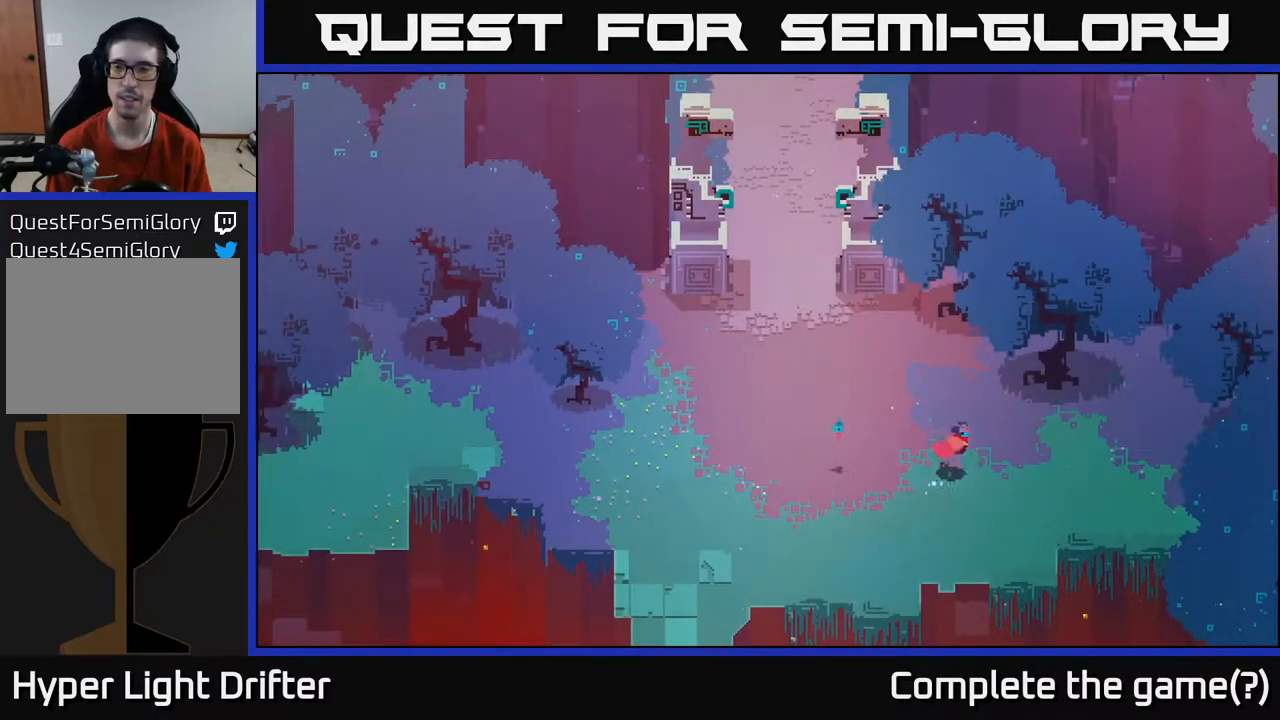
{"buttons": [], "left_stick": "center", "right_stick": "center", "events": [[467, "left_stick", "center"]]}
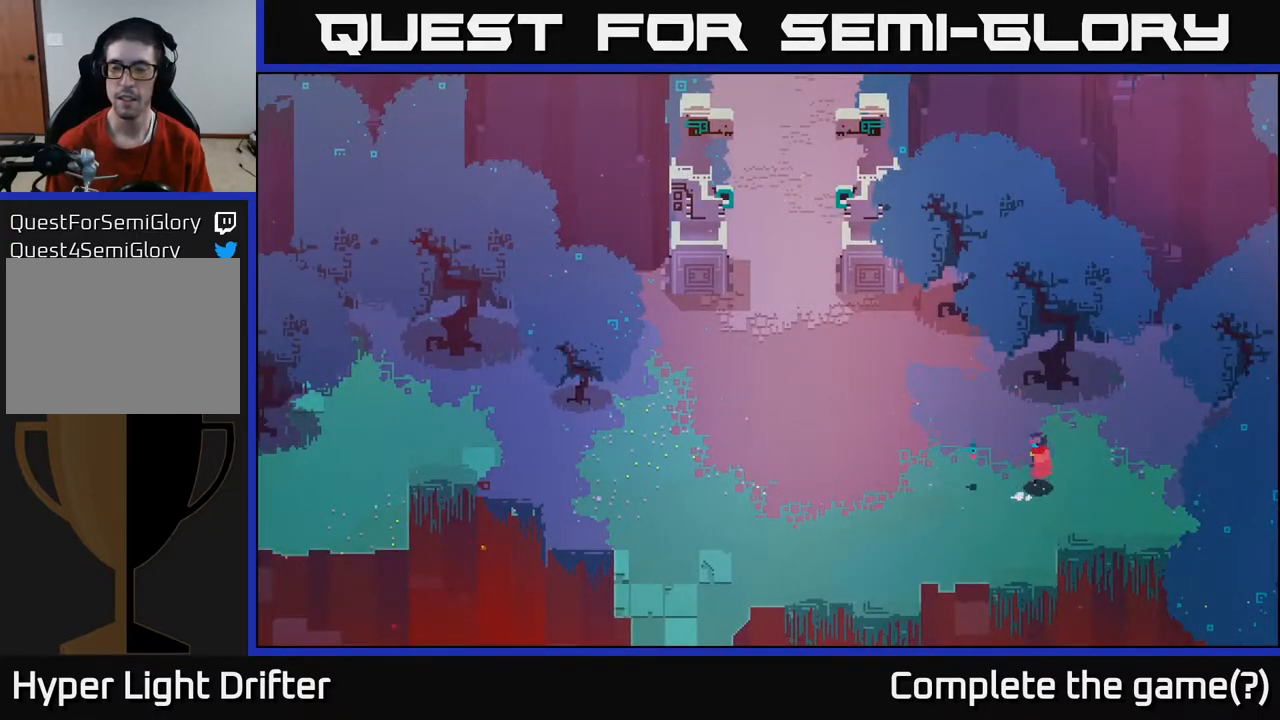
{"buttons": [], "left_stick": "center", "right_stick": "center", "events": [[50, "SELECT", "down"], [217, "SELECT", "up"]]}
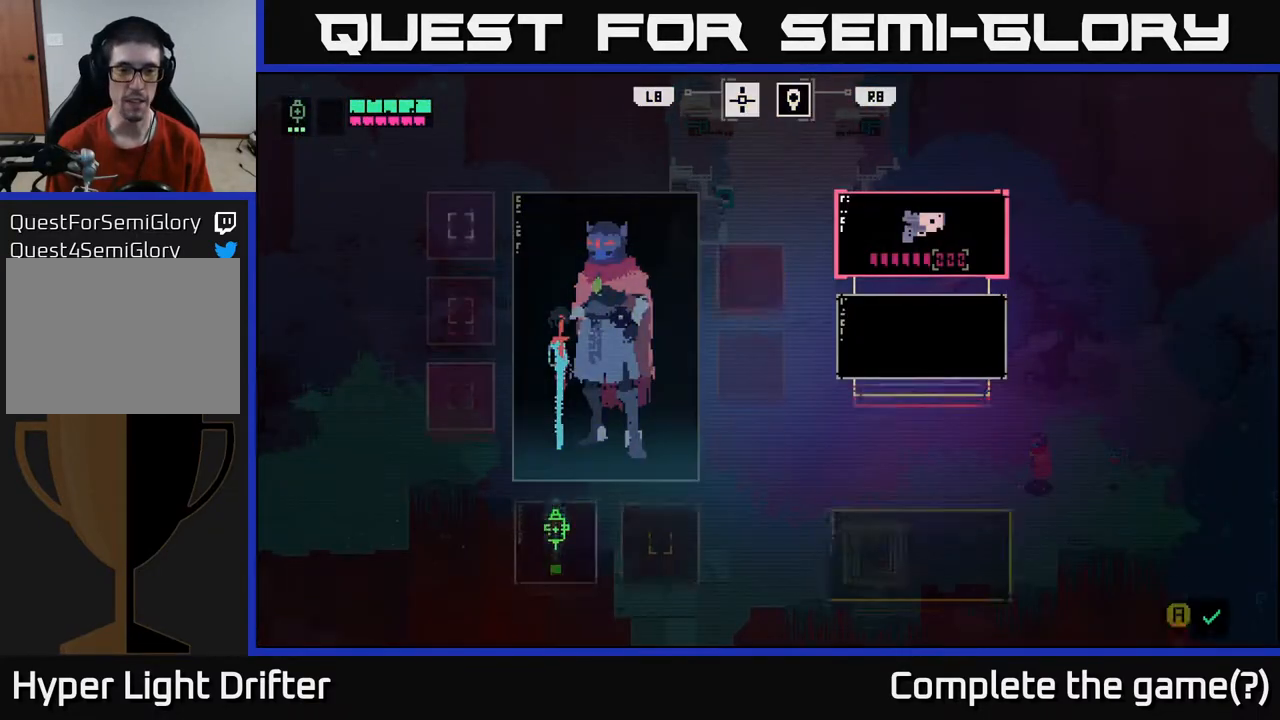
{"buttons": [], "left_stick": "center", "right_stick": "center", "events": []}
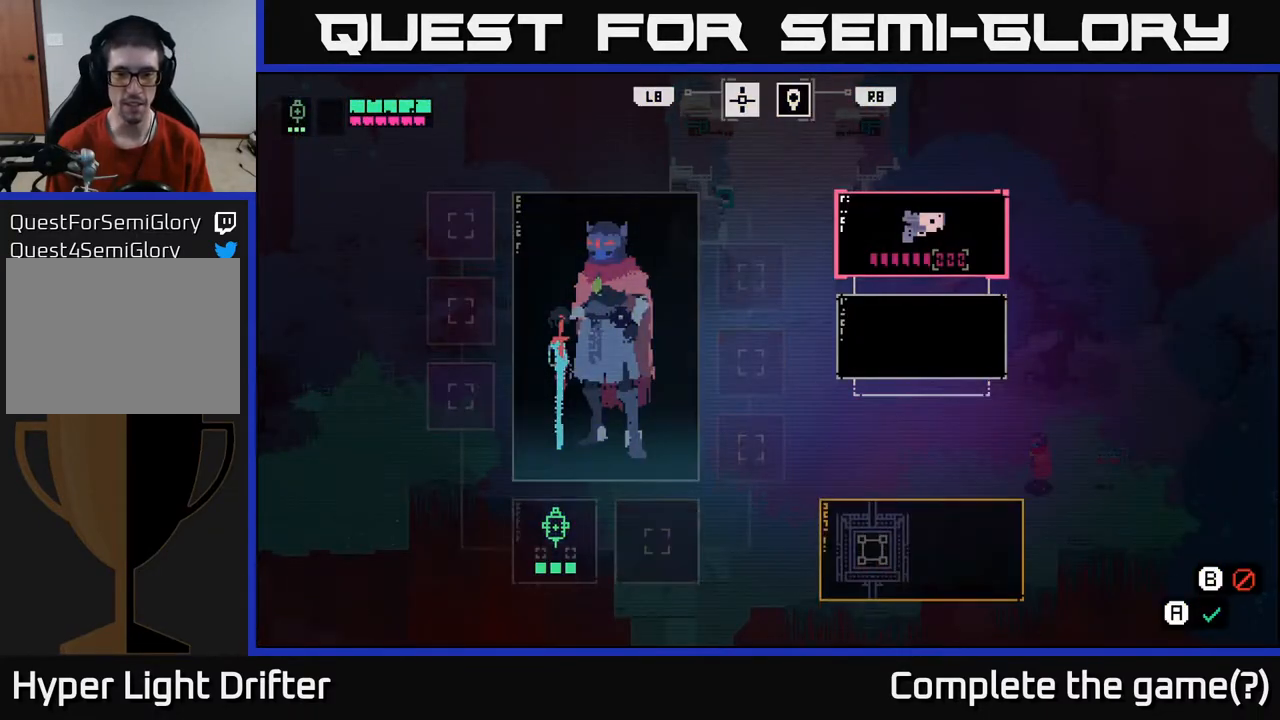
{"buttons": [], "left_stick": "center", "right_stick": "center", "events": []}
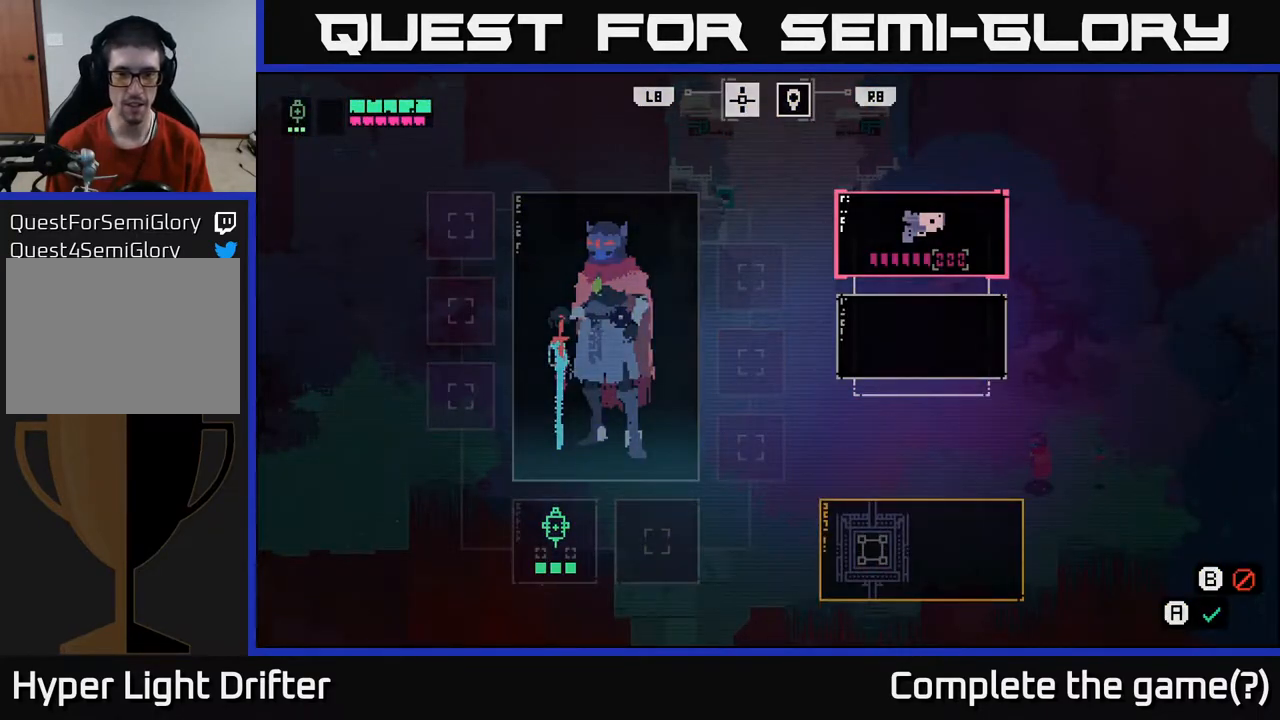
{"buttons": [], "left_stick": "center", "right_stick": "center", "events": [[67, "SELECT", "down"], [233, "SELECT", "up"]]}
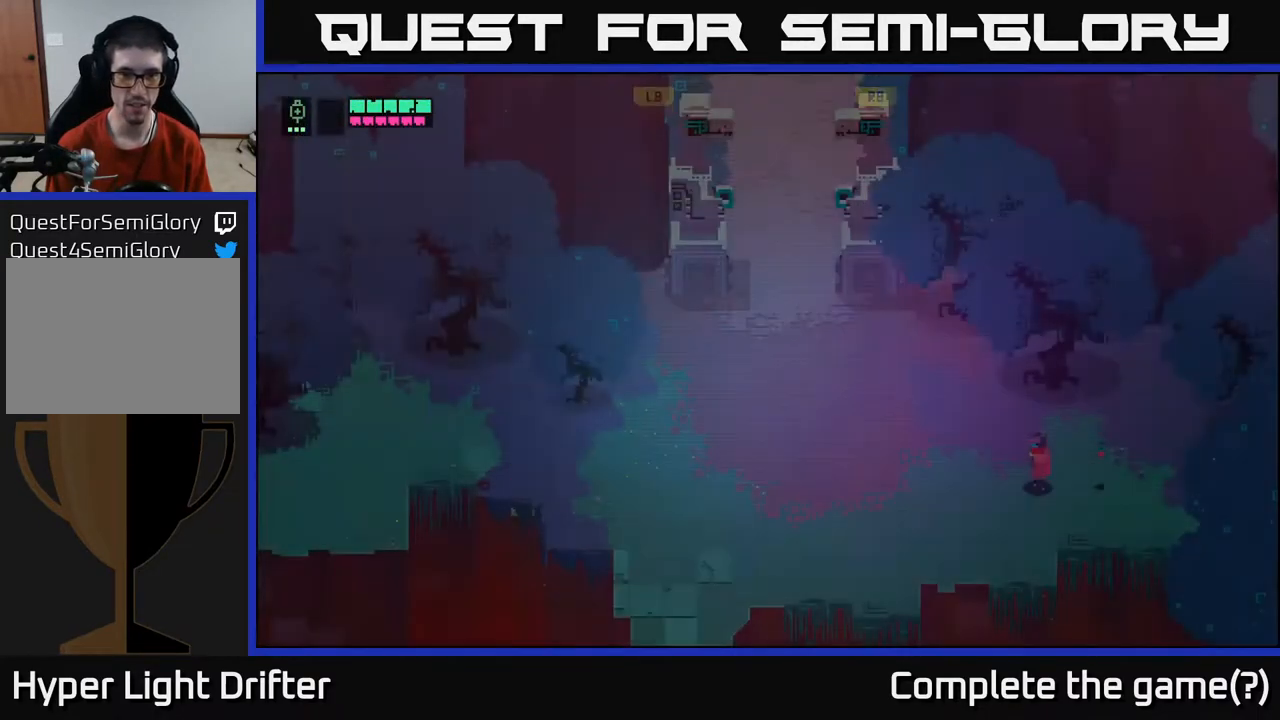
{"buttons": [], "left_stick": "left", "right_stick": "center", "events": [[100, "left_stick", "left"]]}
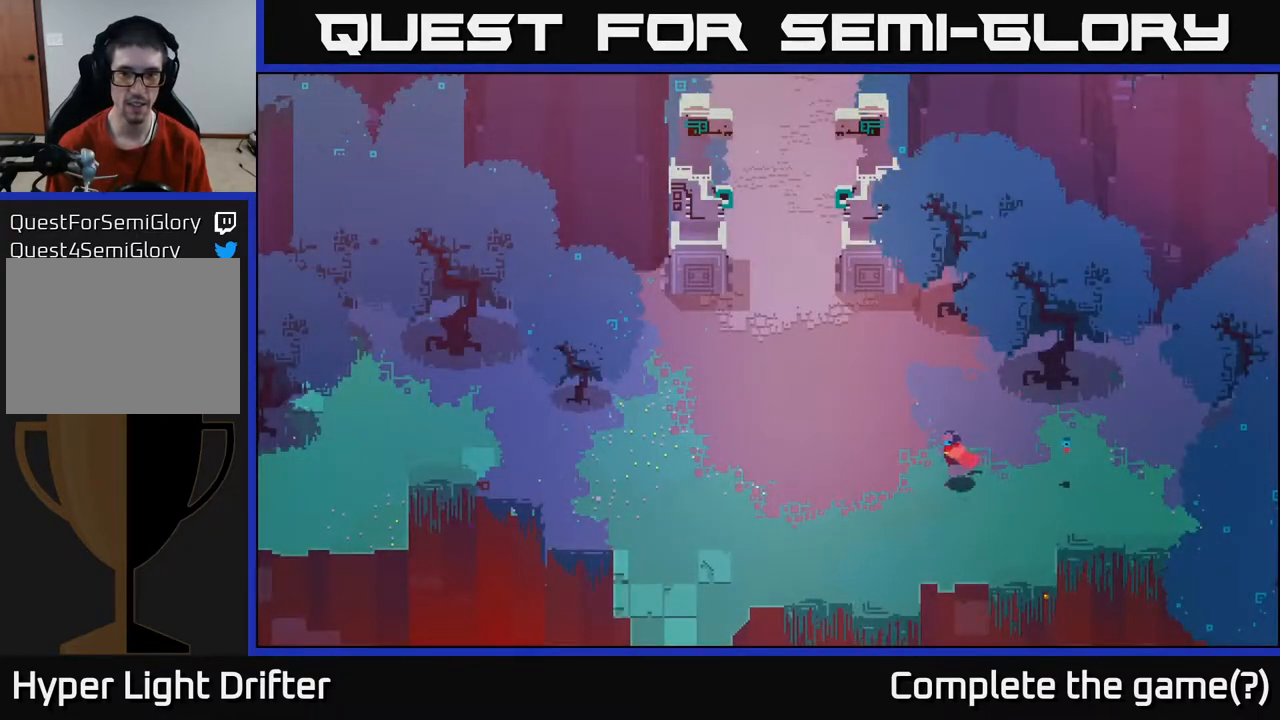
{"buttons": [], "left_stick": "left", "right_stick": "center", "events": [[100, "R1", "down"], [183, "R1", "up"]]}
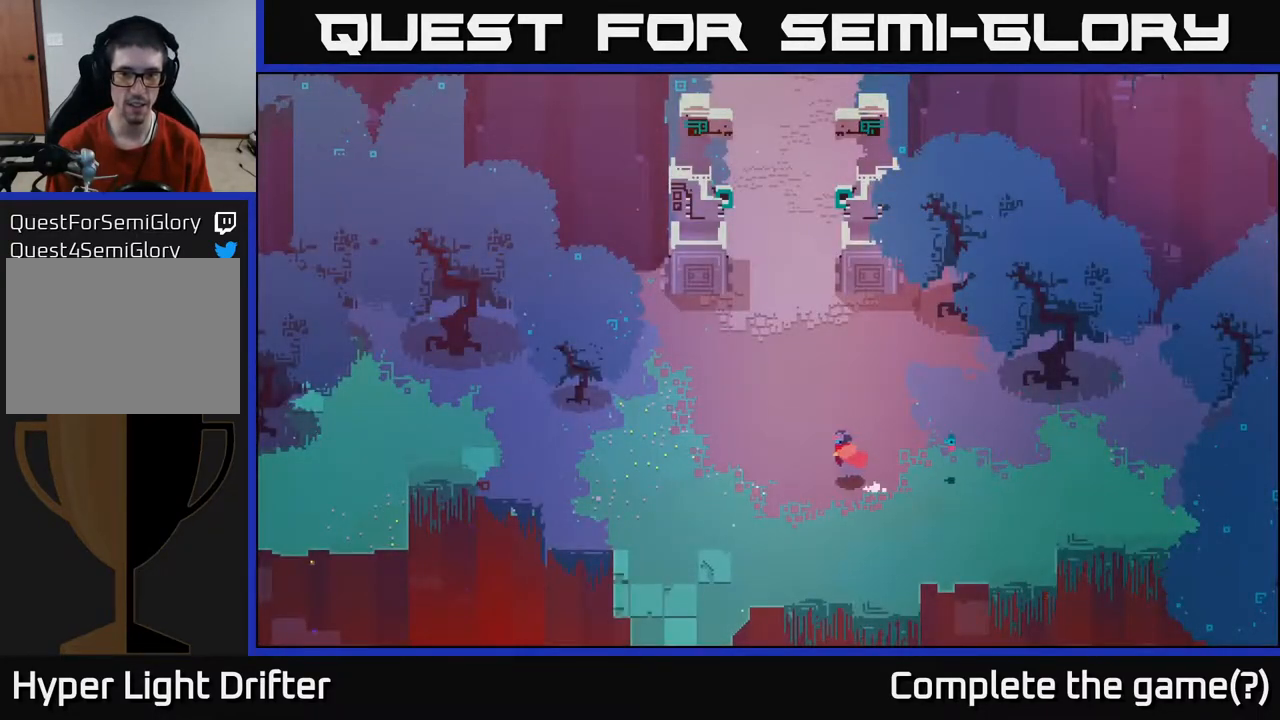
{"buttons": ["R1"], "left_stick": "center", "right_stick": "center", "events": [[67, "R1", "down"], [67, "left_stick", "center"], [200, "R1", "up"], [383, "R1", "down"]]}
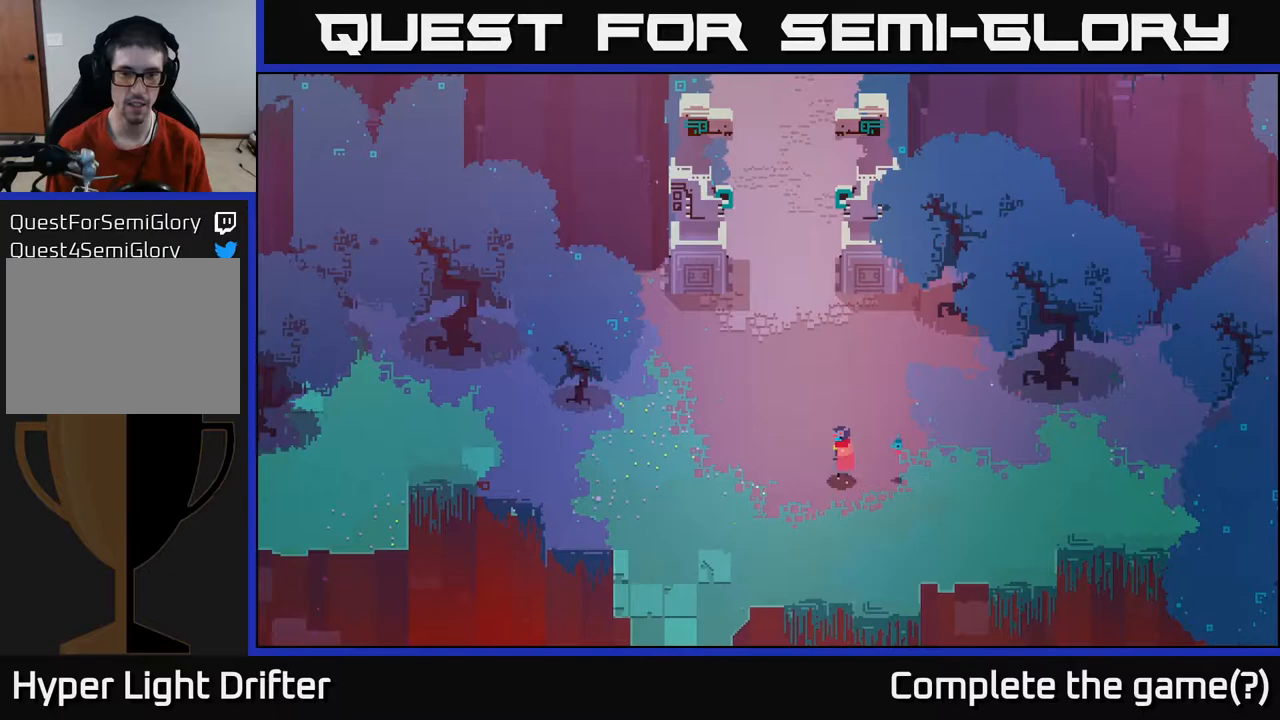
{"buttons": [], "left_stick": "up", "right_stick": "center", "events": [[133, "R1", "up"], [233, "R1", "down"], [333, "R1", "up"], [383, "left_stick", "up"], [417, "R1", "down"], [500, "R1", "up"]]}
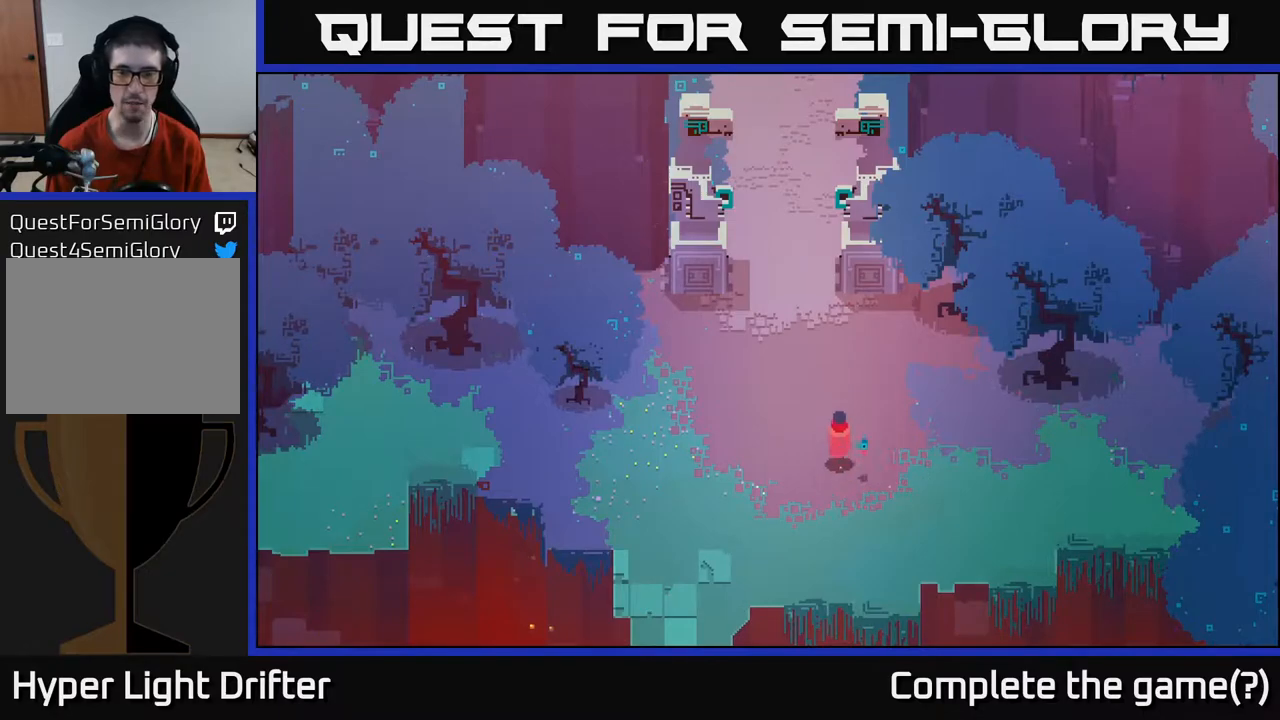
{"buttons": [], "left_stick": "up-left", "right_stick": "center", "events": [[67, "R1", "down"], [150, "R1", "up"], [283, "left_stick", "up-left"]]}
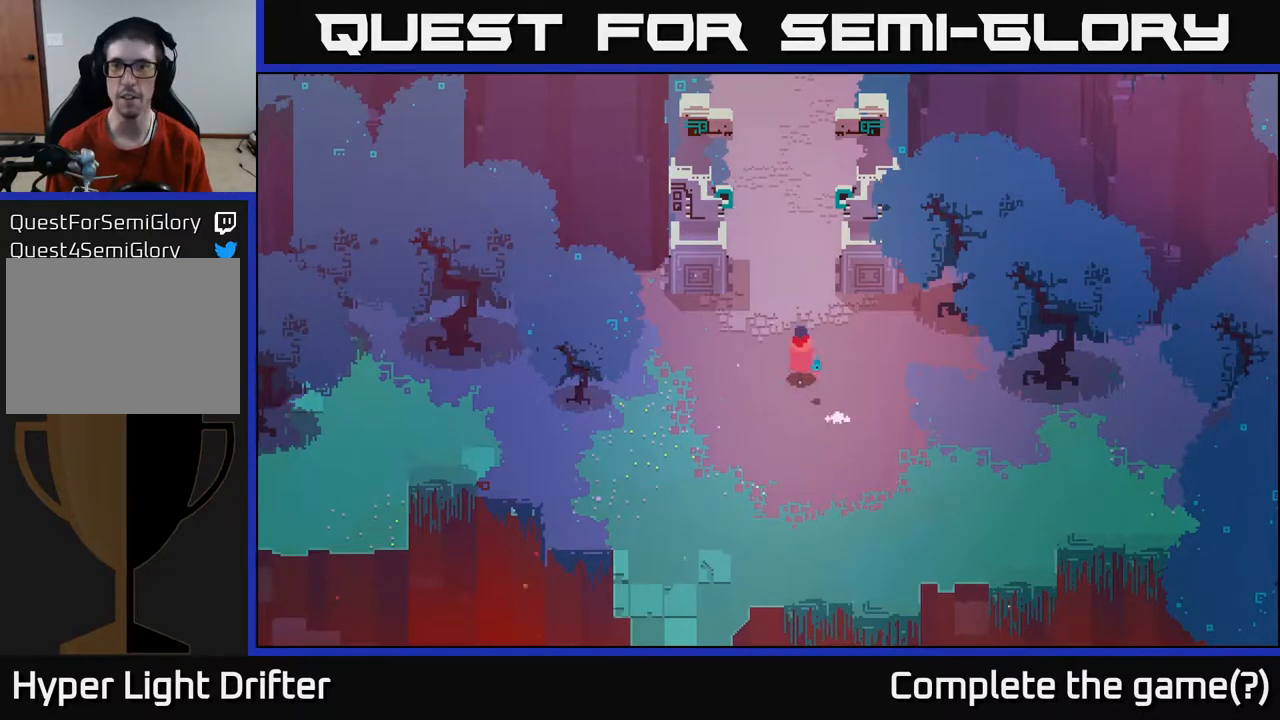
{"buttons": [], "left_stick": "up", "right_stick": "center", "events": [[117, "left_stick", "up"]]}
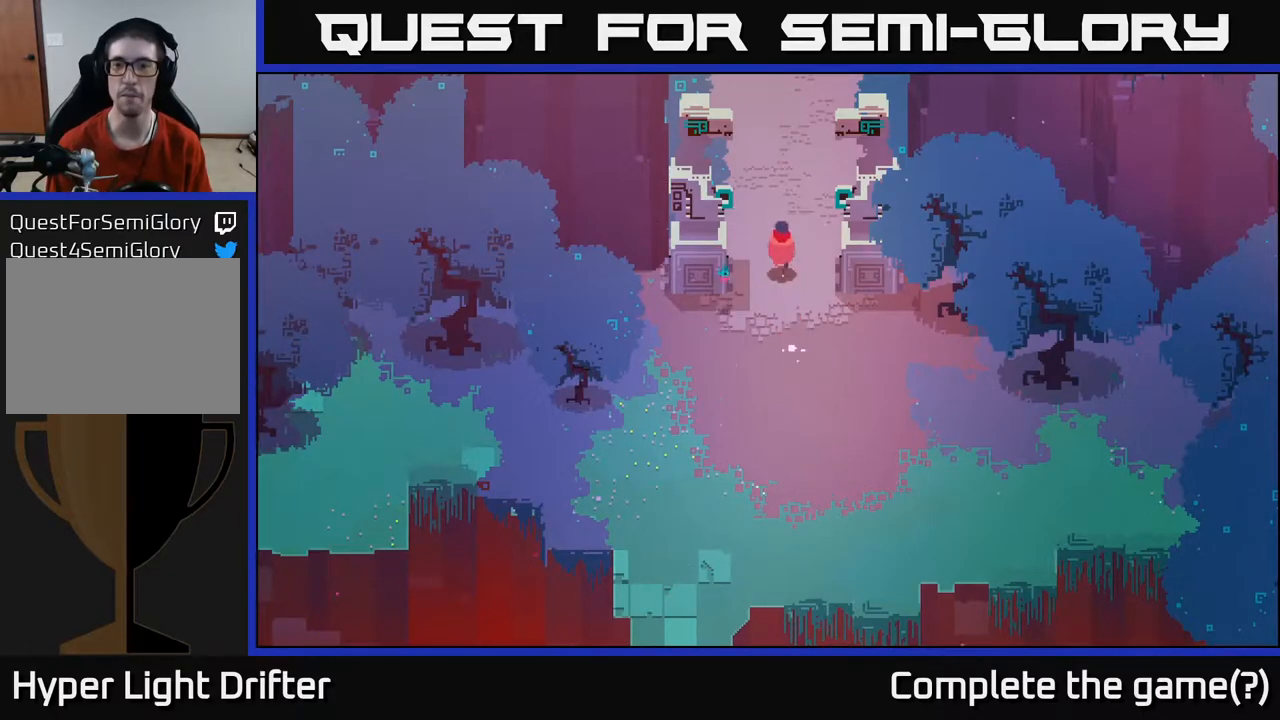
{"buttons": [], "left_stick": "up", "right_stick": "center", "events": []}
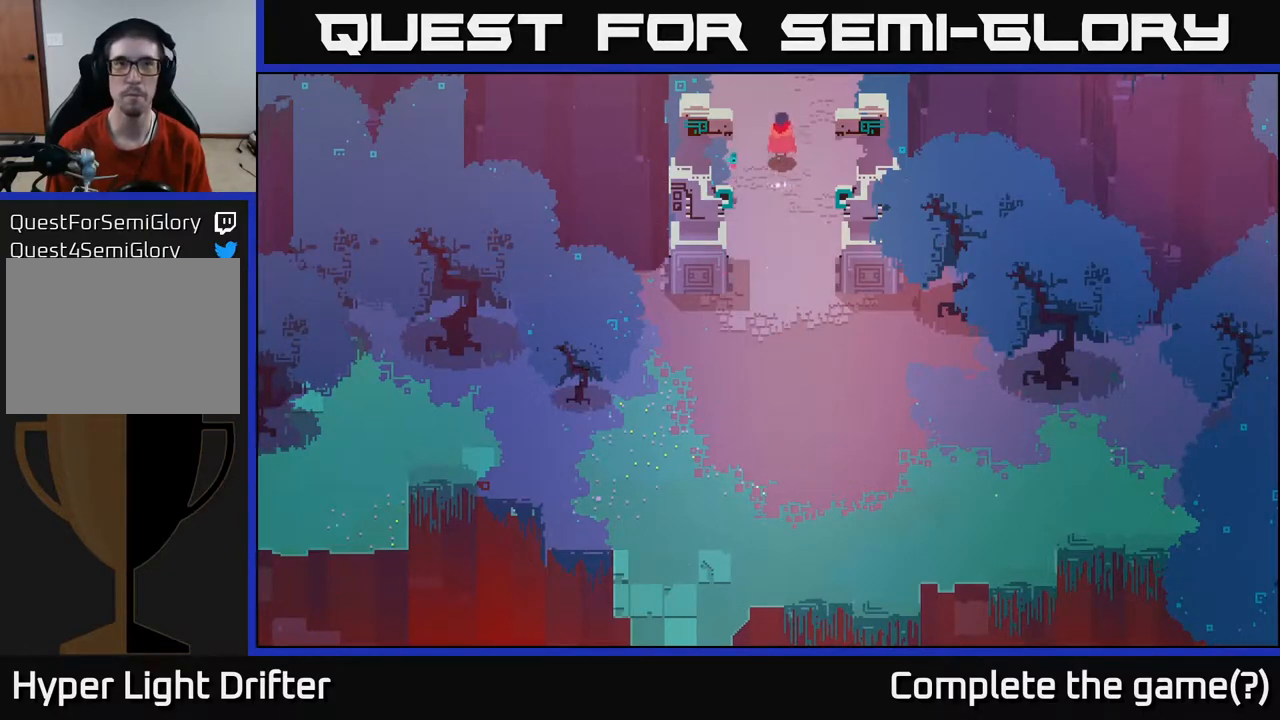
{"buttons": [], "left_stick": "up", "right_stick": "center", "events": []}